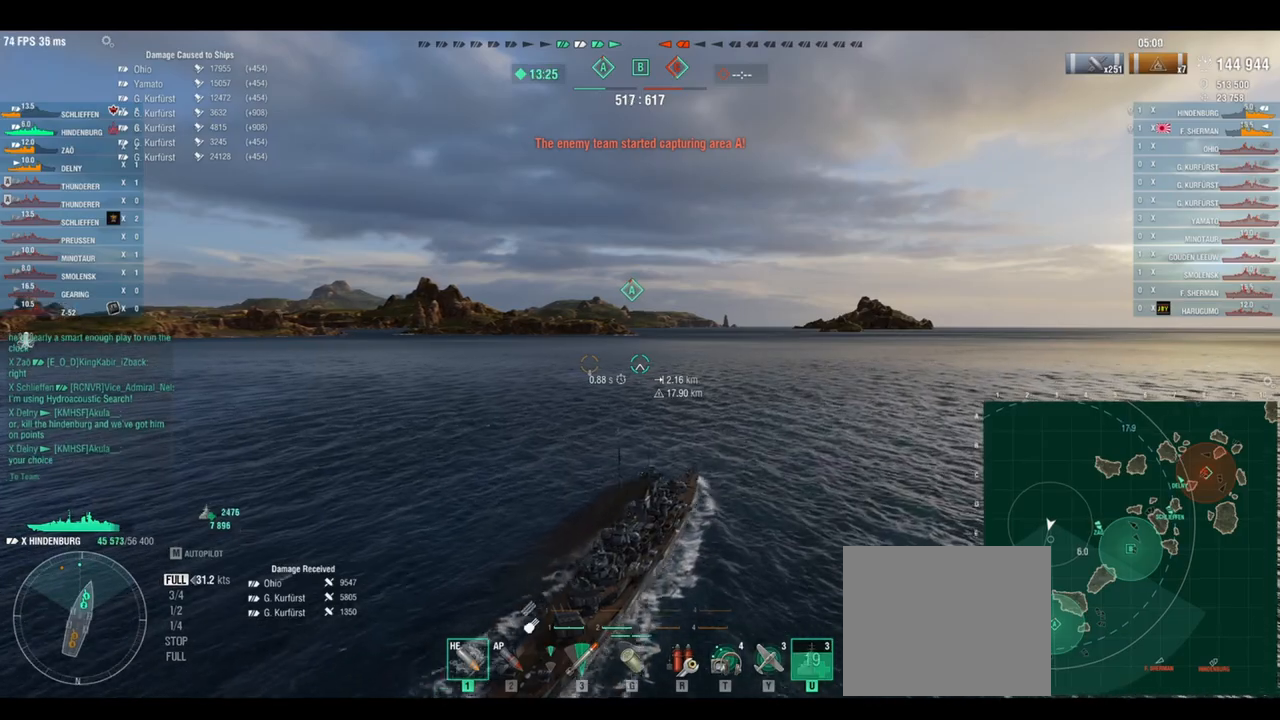
Gameplay with keyboard; each line is a JSON object with the keys held at the frame after it. "events" lists presses ("down") and releases ("up") of "a", "ctrl", "d", "e", "q", "s", "shift", "space" and "w" between this image and that frame as [ms after this image, input, new state], when the widget could be followed in between. No other keys are recorded. Mouse input is not recorded.
{"keys": ["a", "w"], "events": [[375, "a", "down"], [417, "w", "down"]]}
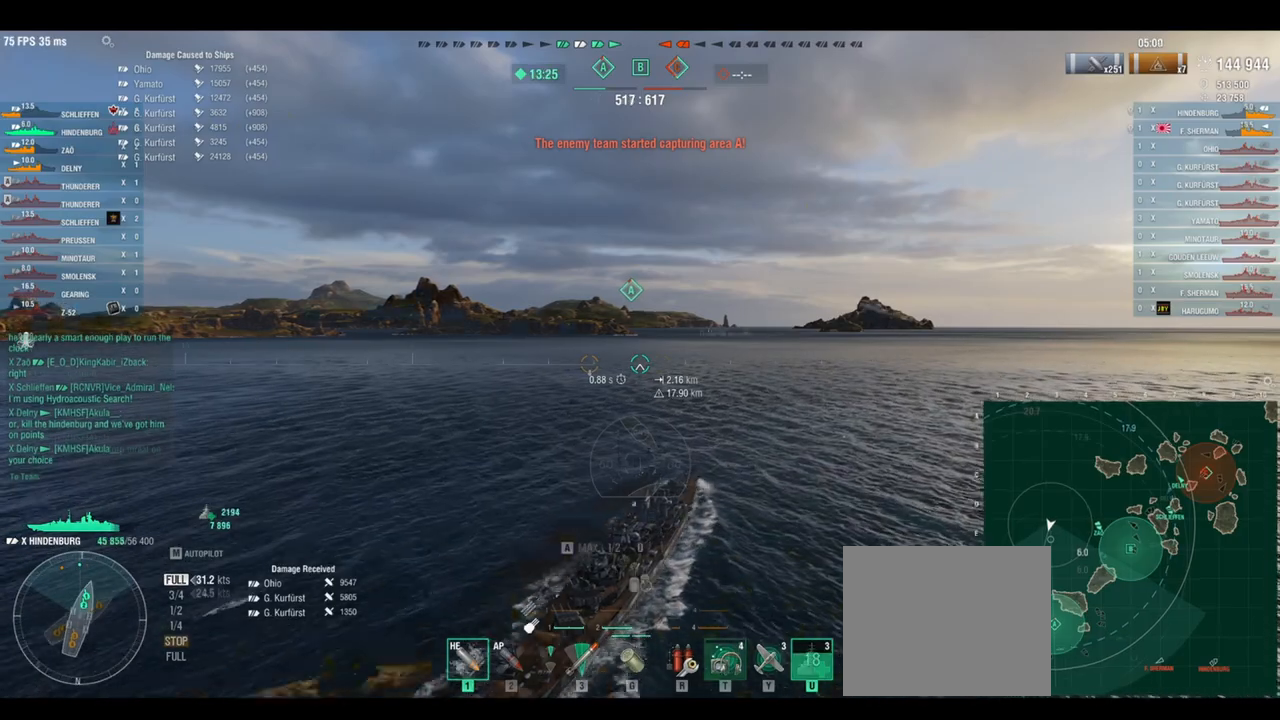
{"keys": ["a", "w"], "events": []}
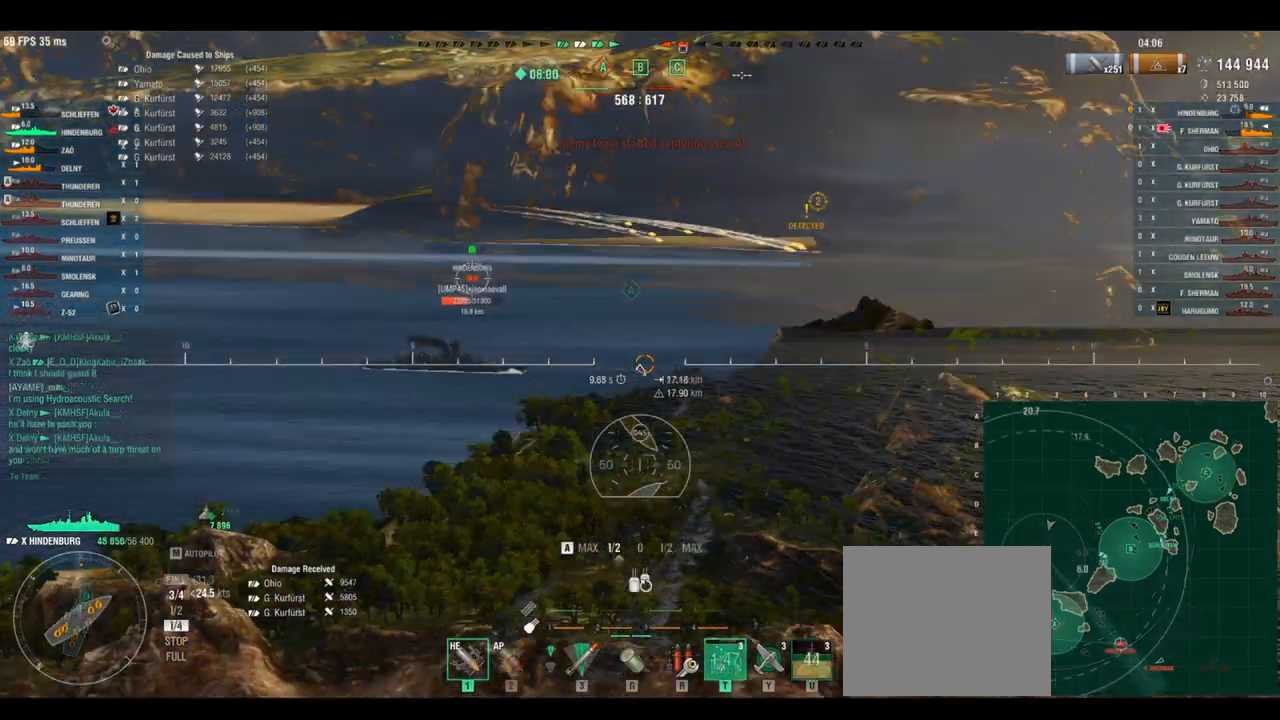
{"keys": ["a", "w"], "events": [[125, "a", "up"], [500, "a", "down"]]}
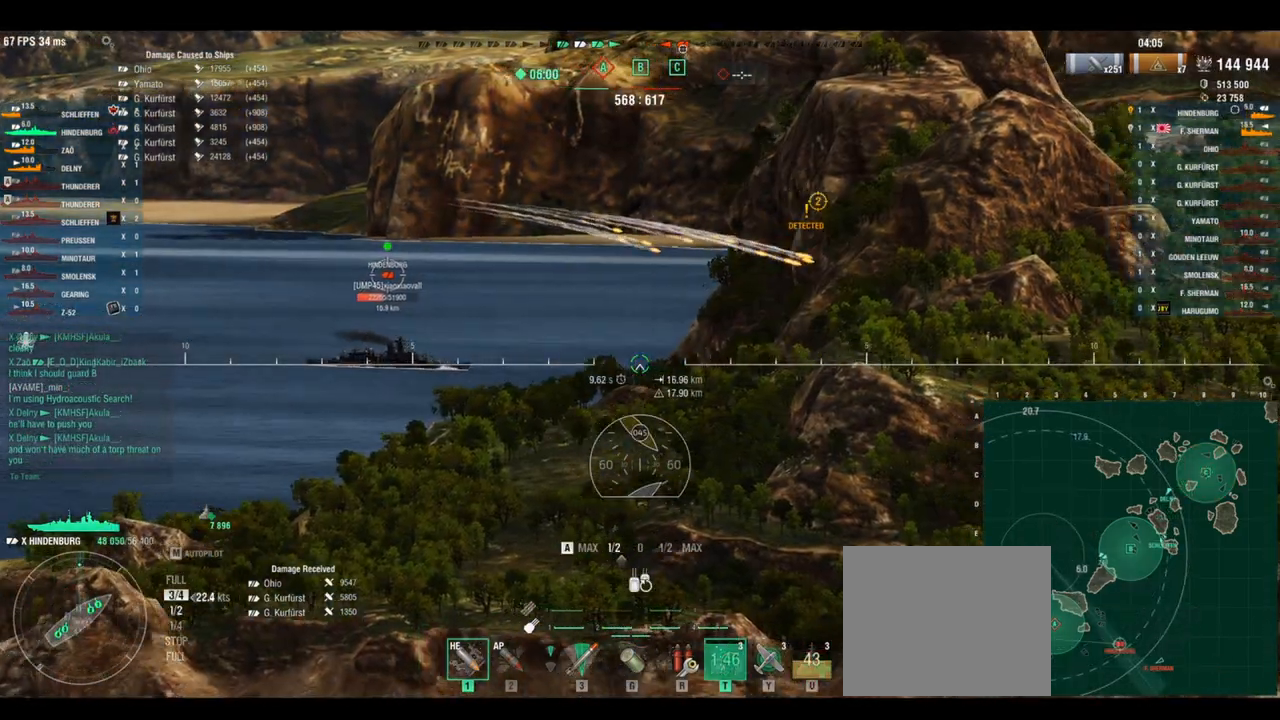
{"keys": ["a", "shift", "w"], "events": [[500, "shift", "down"]]}
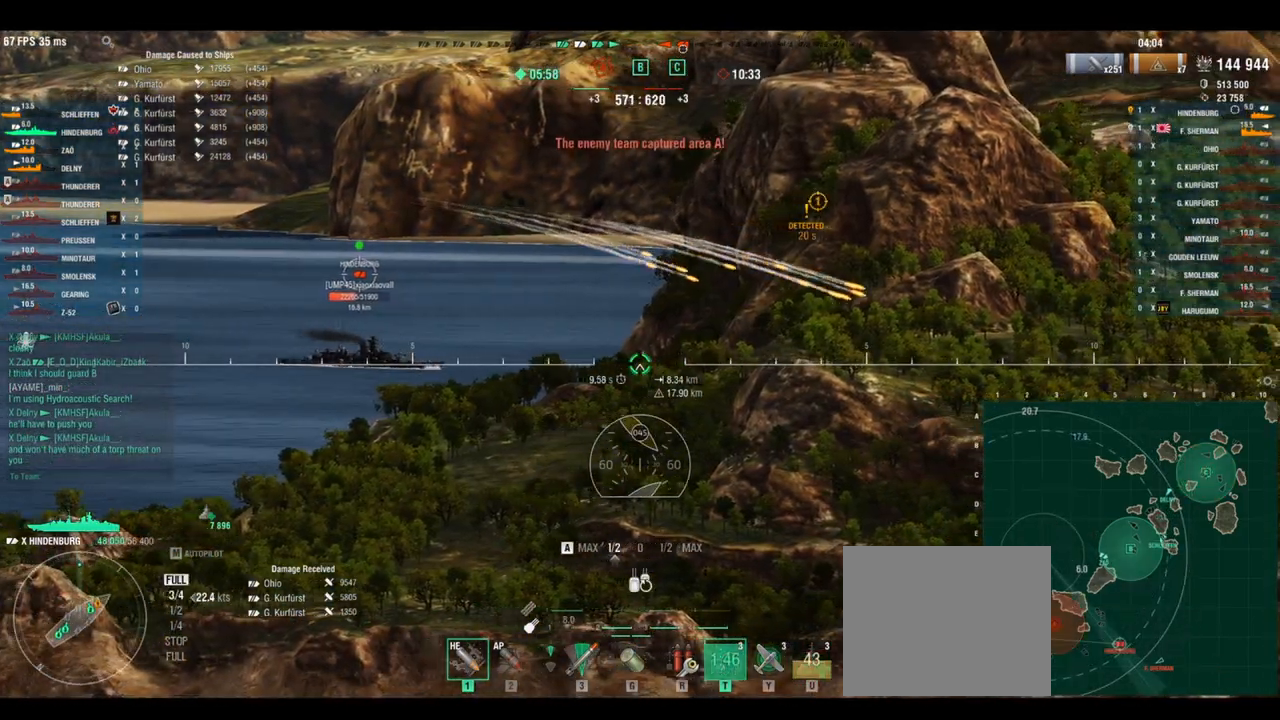
{"keys": ["a", "w"], "events": [[83, "shift", "up"]]}
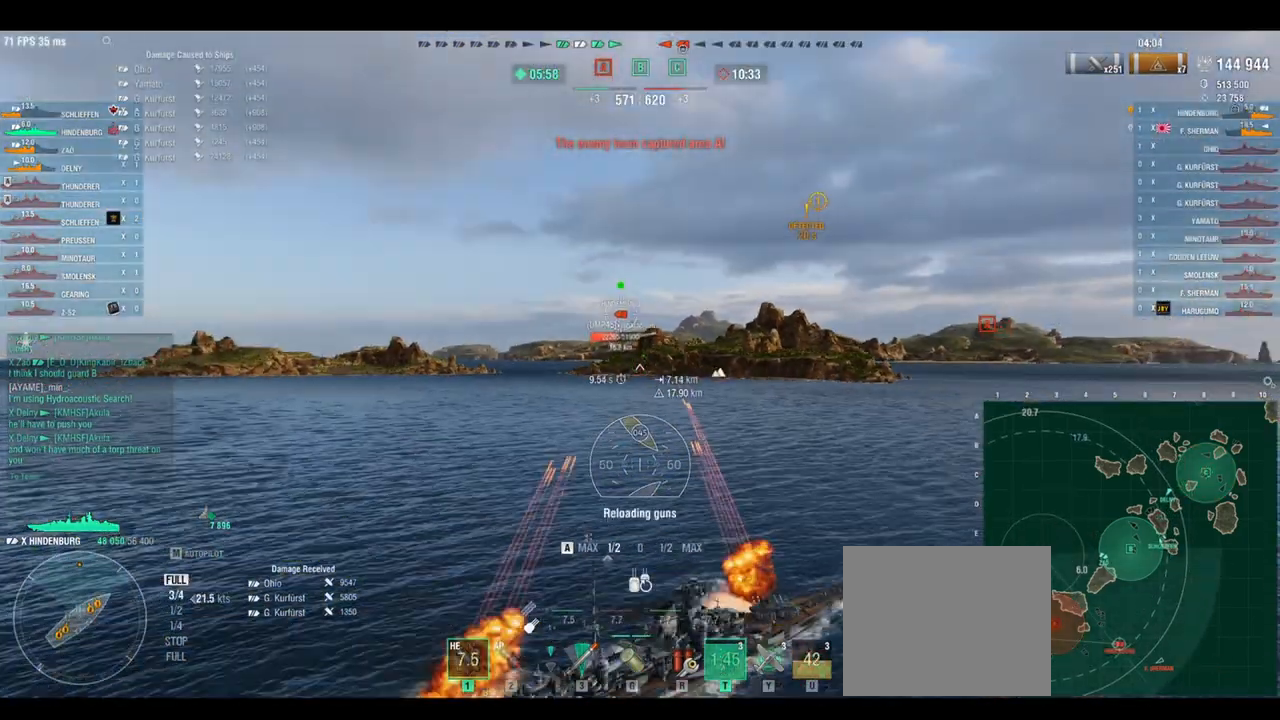
{"keys": ["w"], "events": [[250, "a", "up"]]}
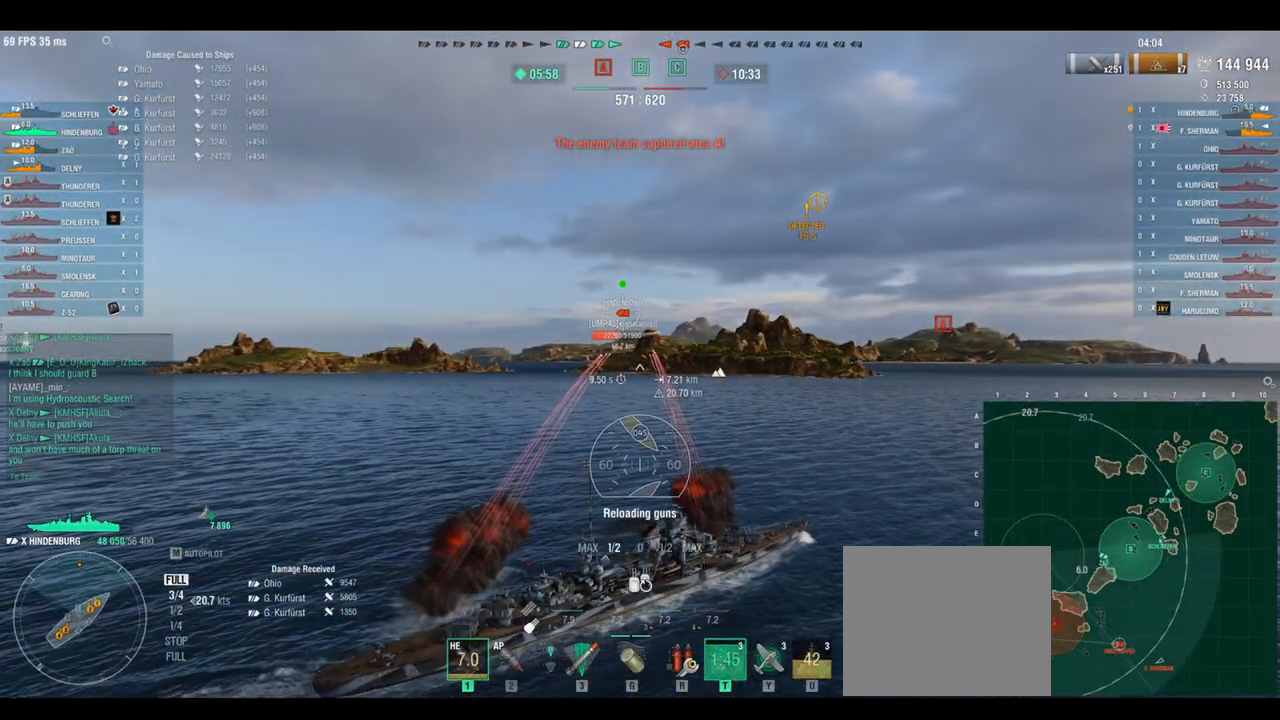
{"keys": ["w"], "events": []}
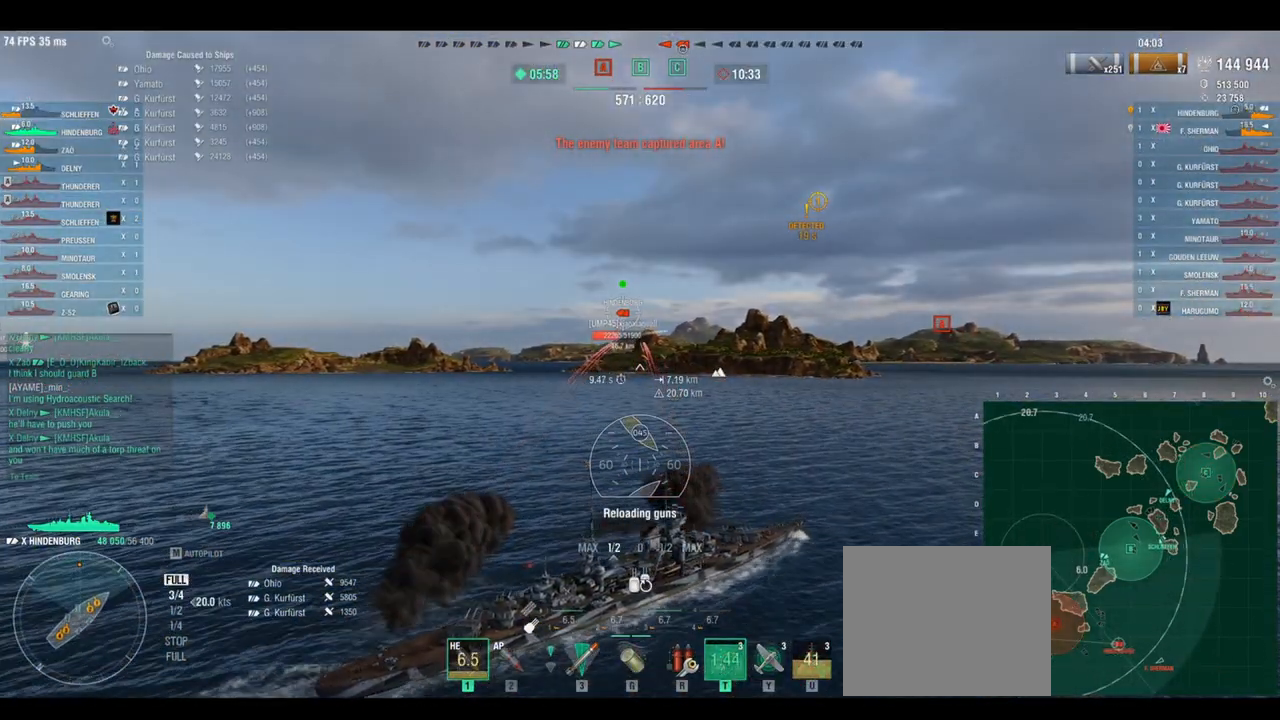
{"keys": ["w"], "events": []}
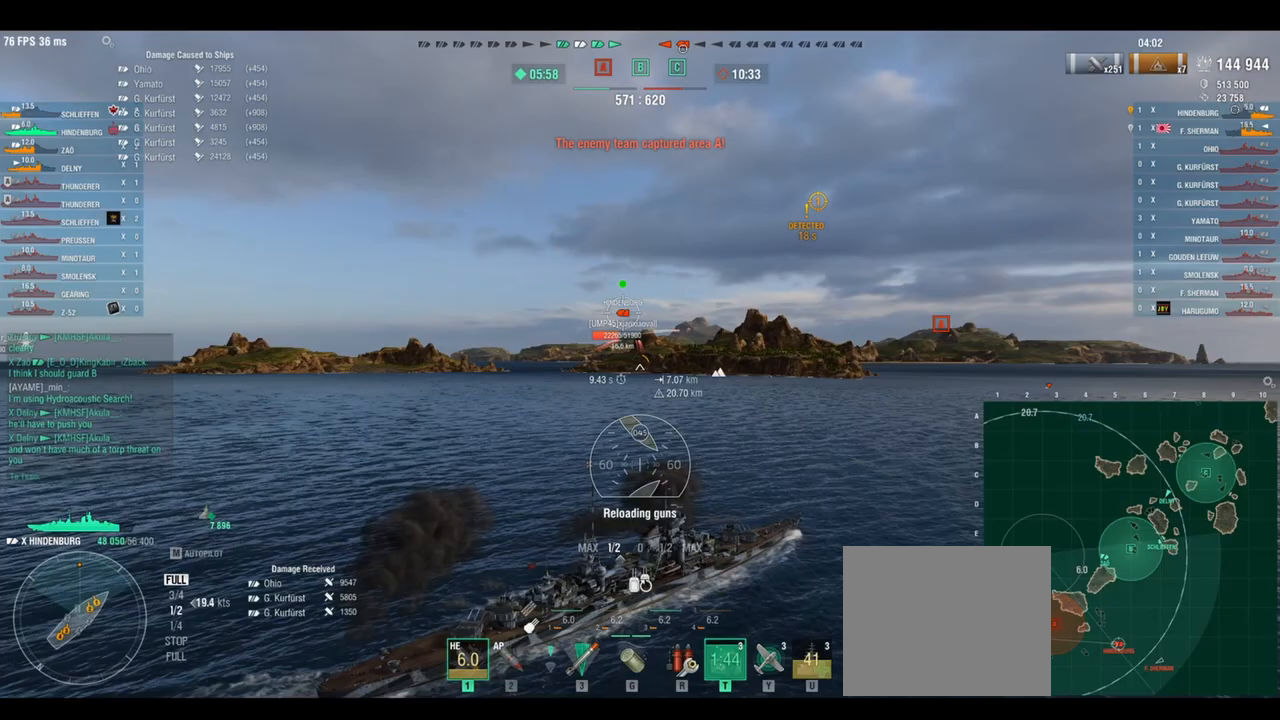
{"keys": ["d", "w"], "events": [[333, "d", "down"]]}
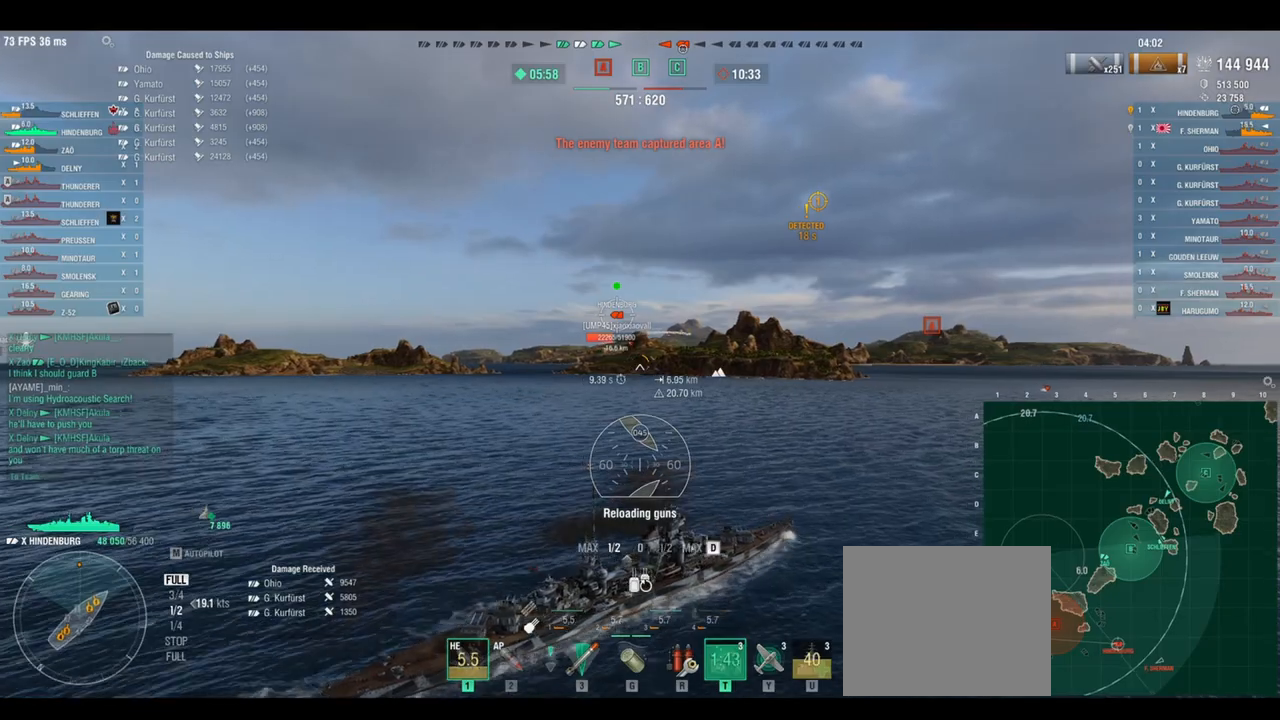
{"keys": ["d", "w"], "events": []}
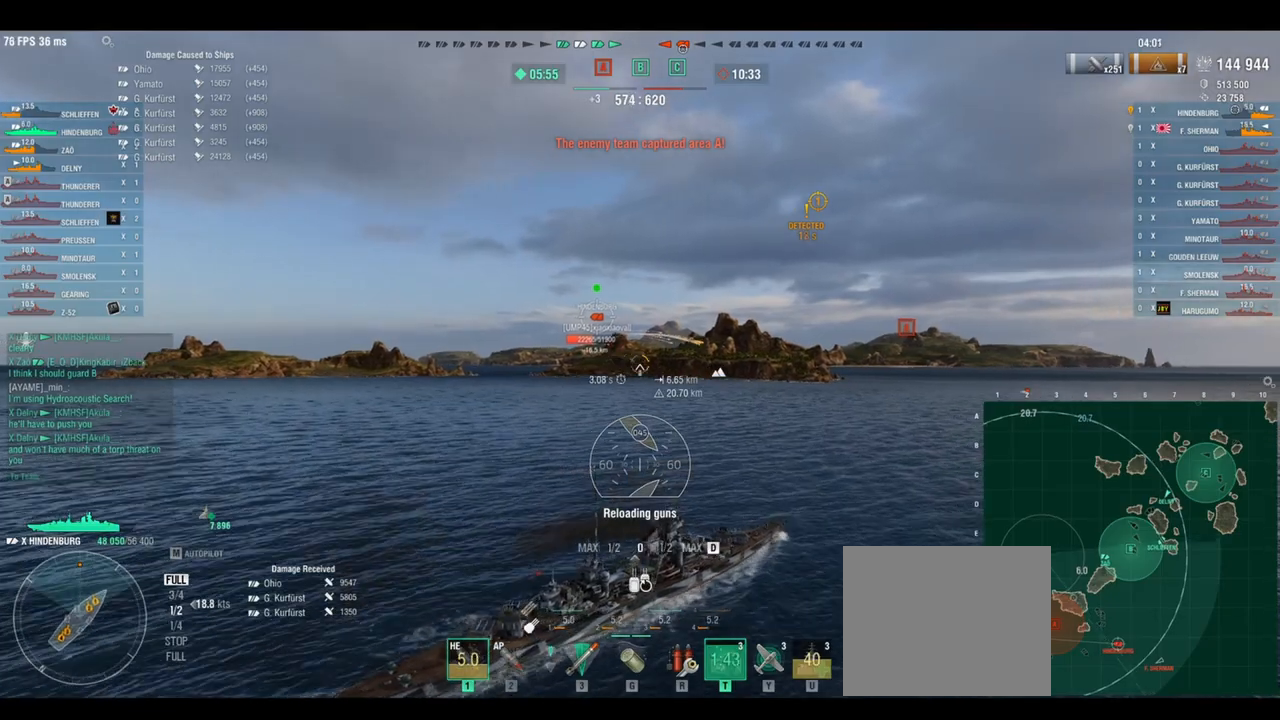
{"keys": ["d", "w"], "events": []}
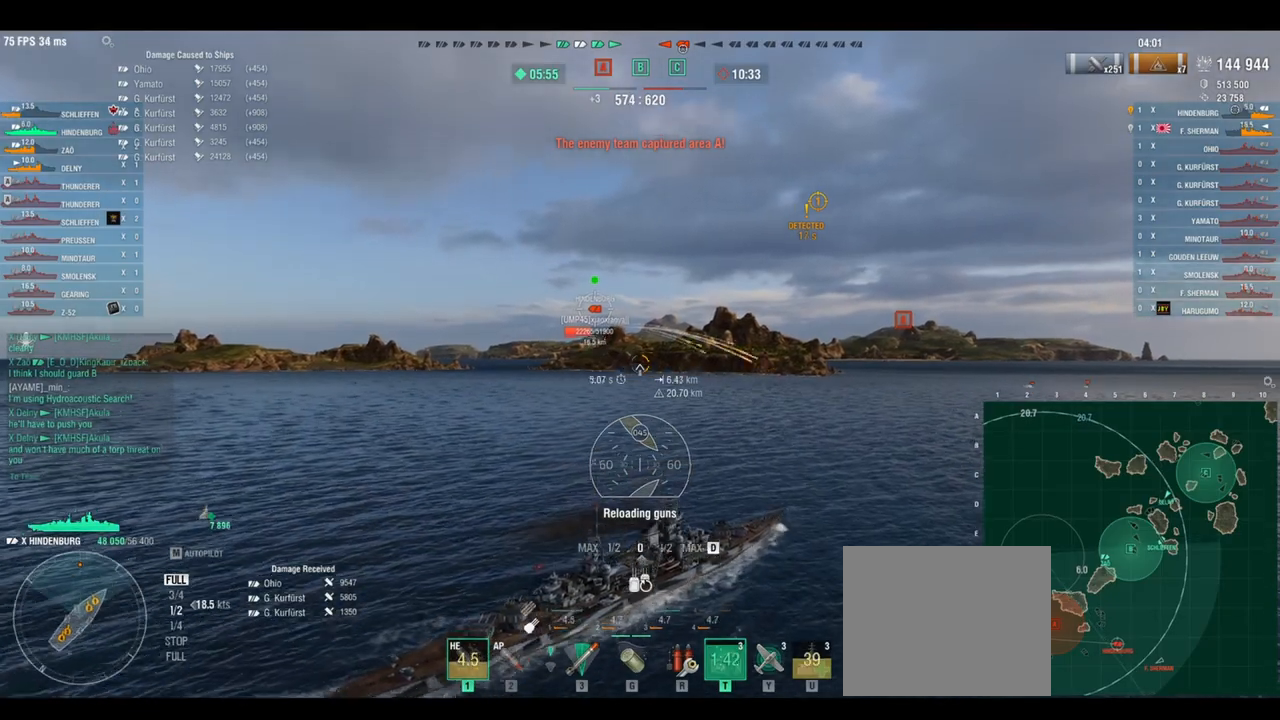
{"keys": ["d", "w"], "events": []}
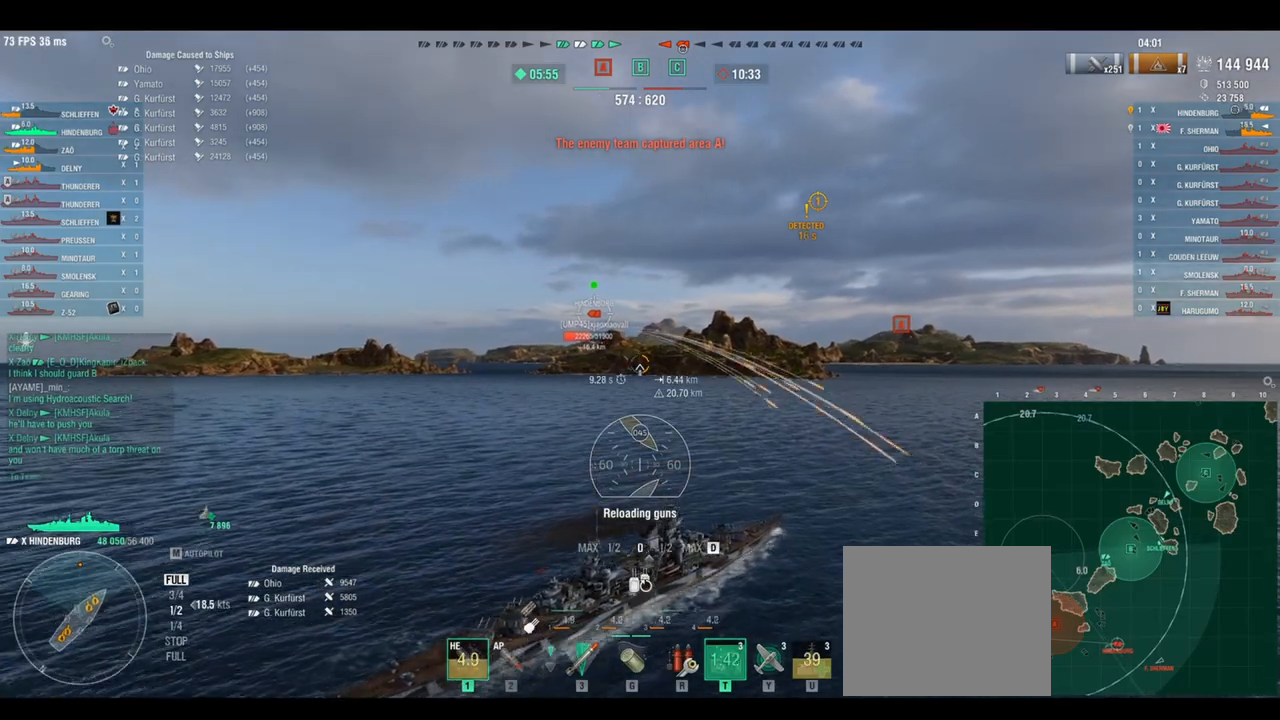
{"keys": ["w"], "events": [[125, "d", "up"]]}
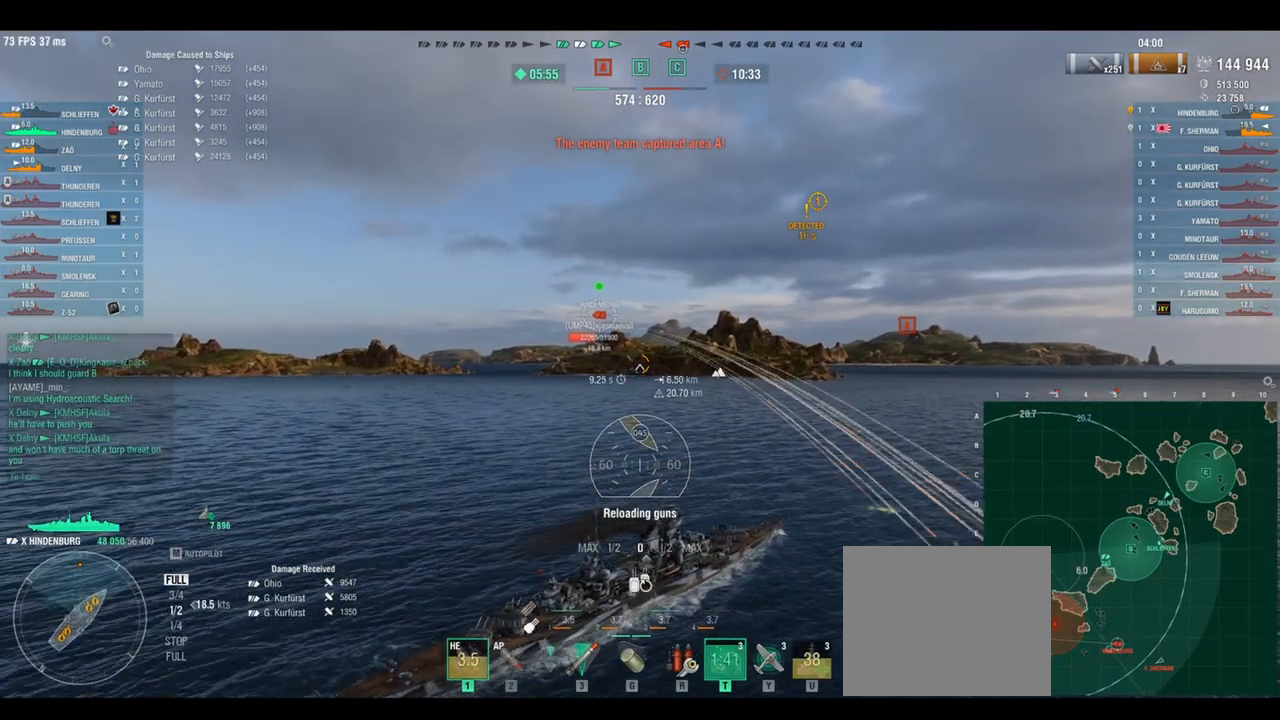
{"keys": ["w"], "events": [[83, "shift", "down"], [167, "shift", "up"]]}
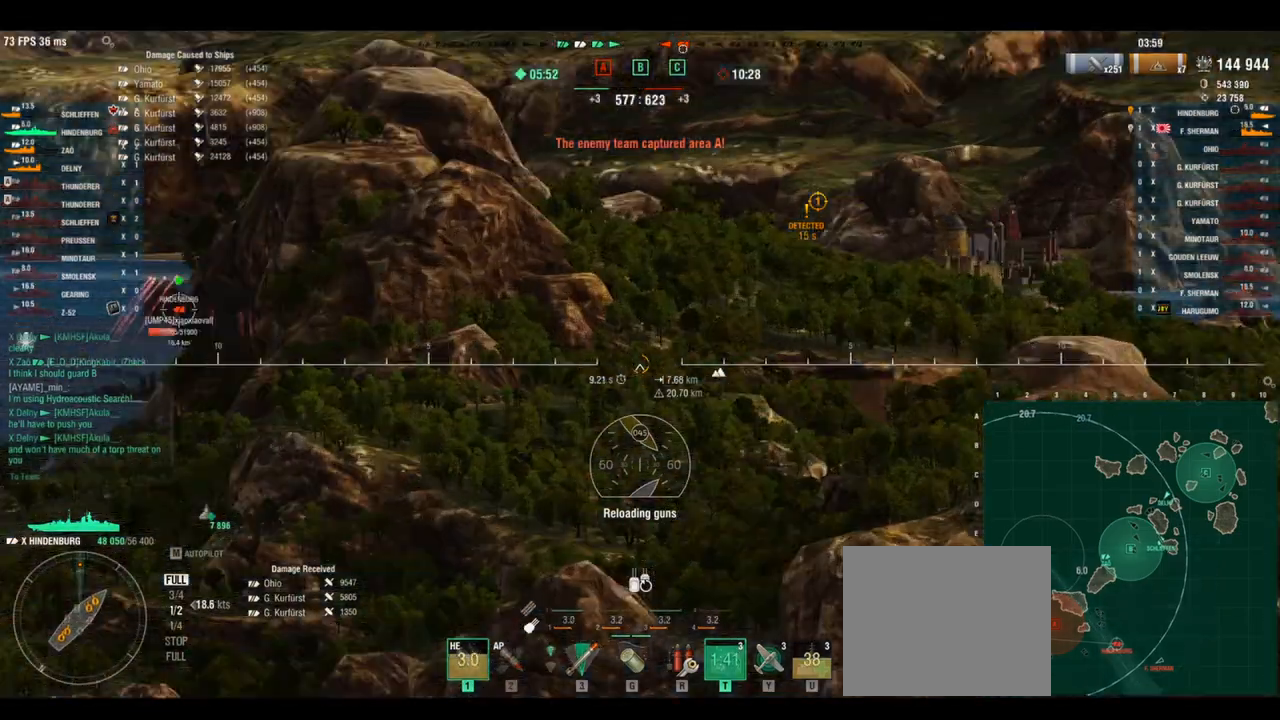
{"keys": ["w"], "events": []}
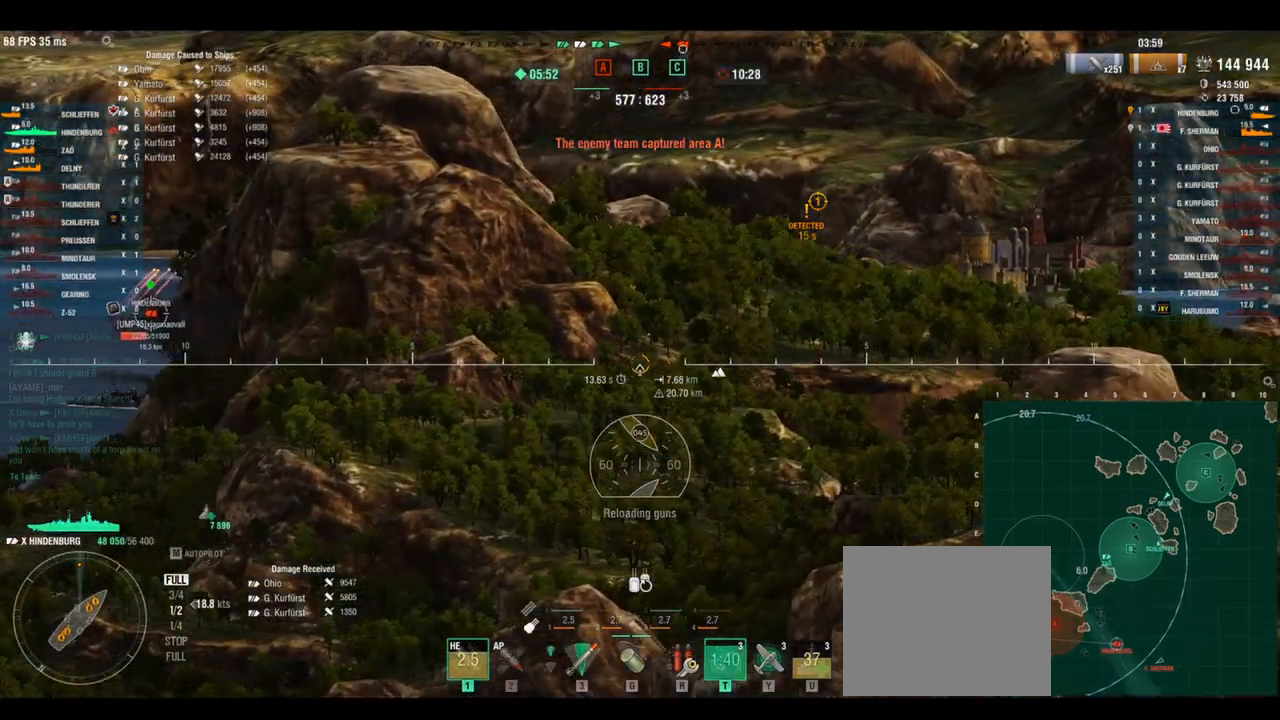
{"keys": ["w"], "events": []}
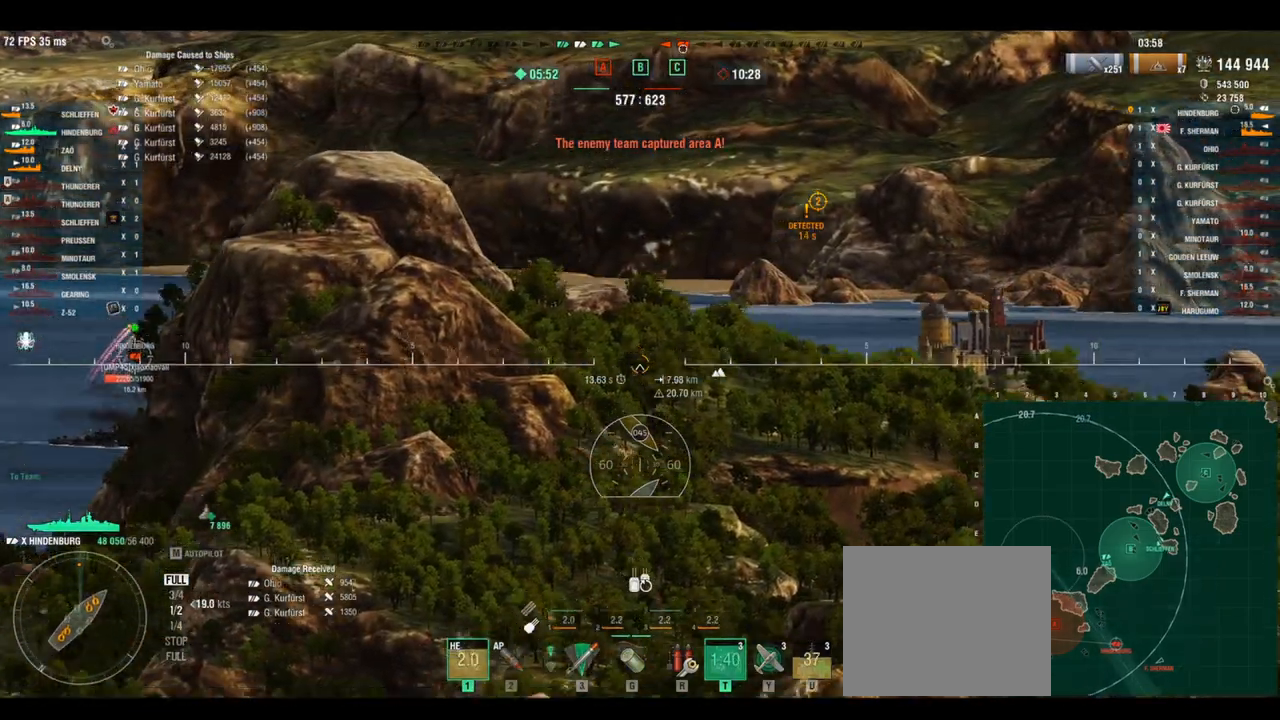
{"keys": ["w"], "events": []}
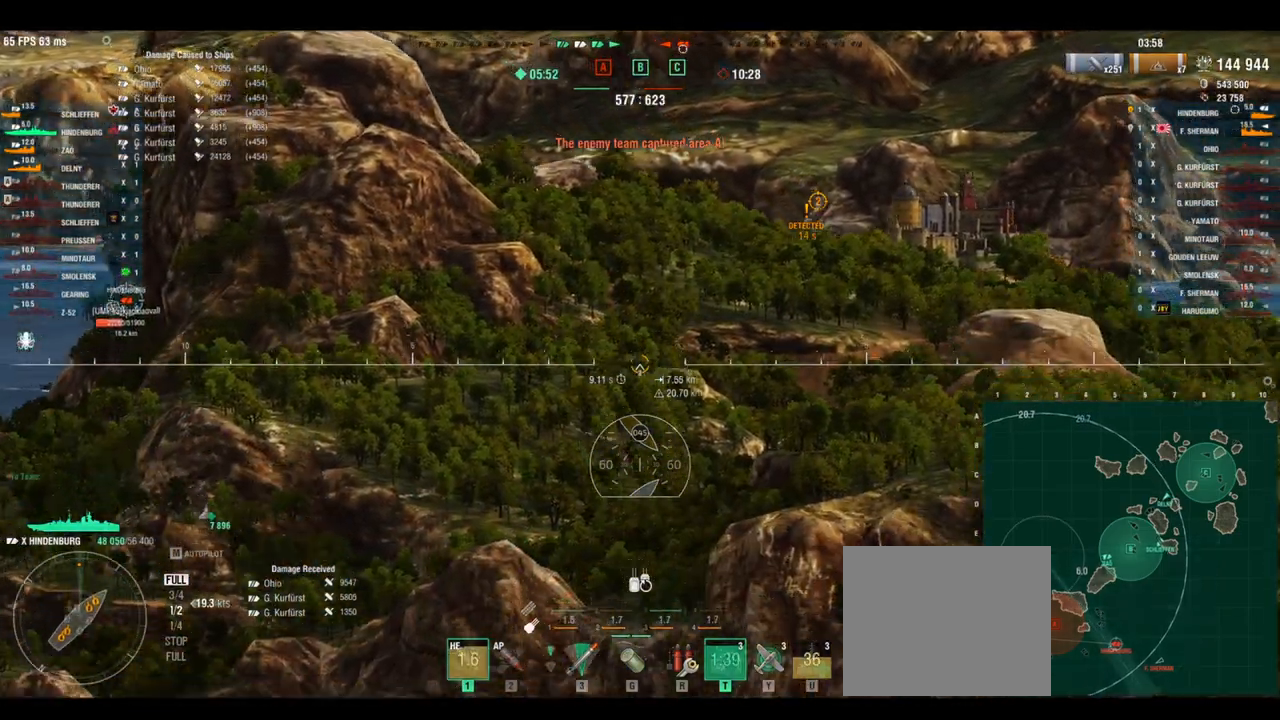
{"keys": ["w"], "events": [[333, "shift", "down"], [417, "shift", "up"]]}
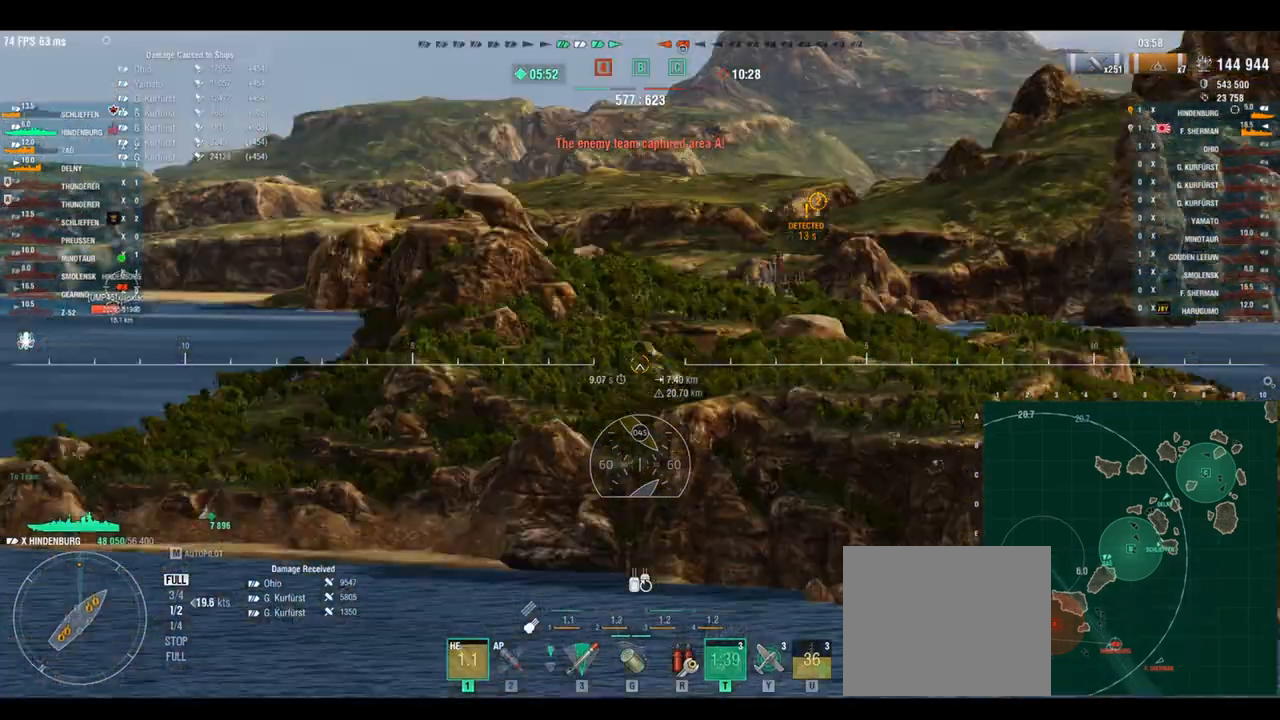
{"keys": ["w"], "events": []}
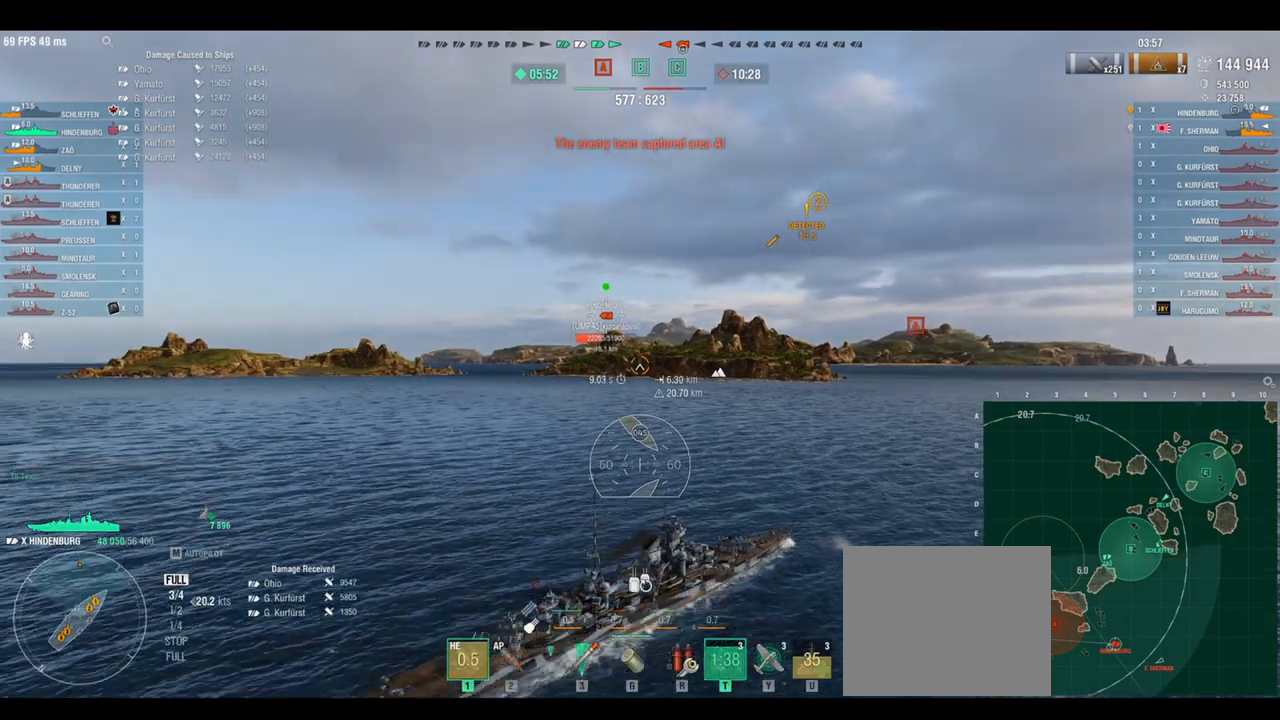
{"keys": ["d", "w"], "events": [[167, "d", "down"]]}
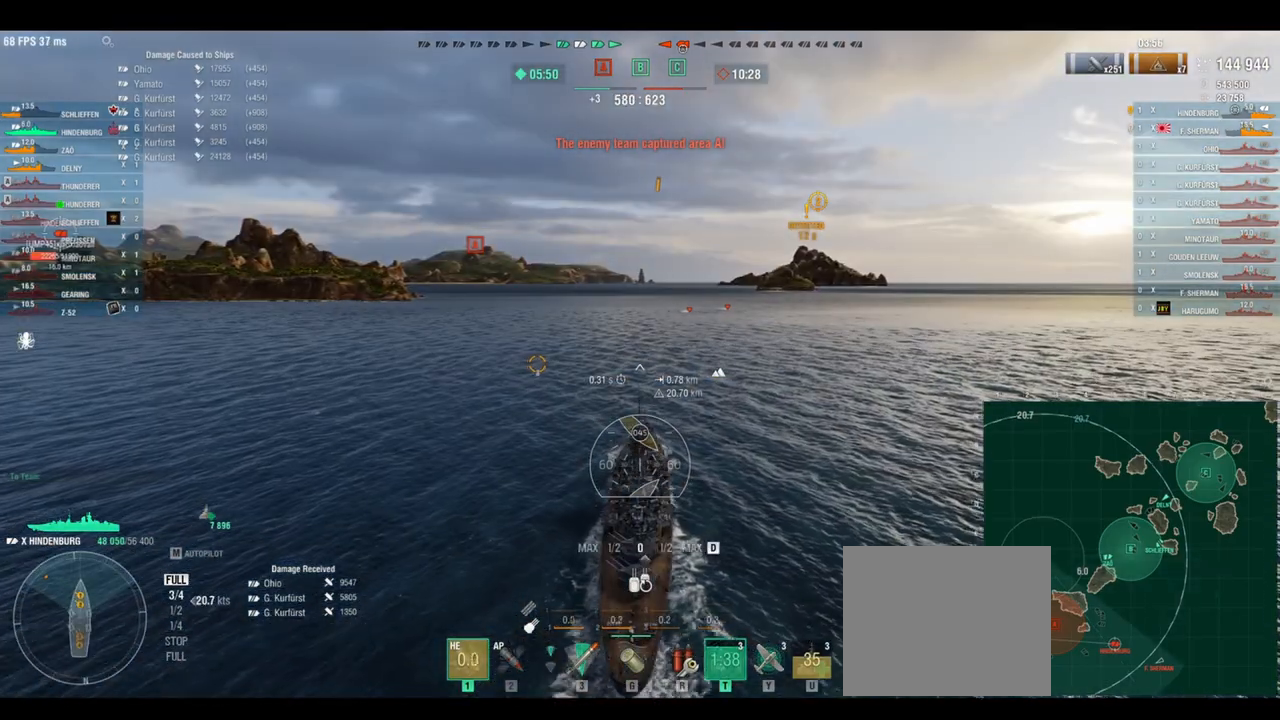
{"keys": ["w"], "events": [[125, "d", "up"]]}
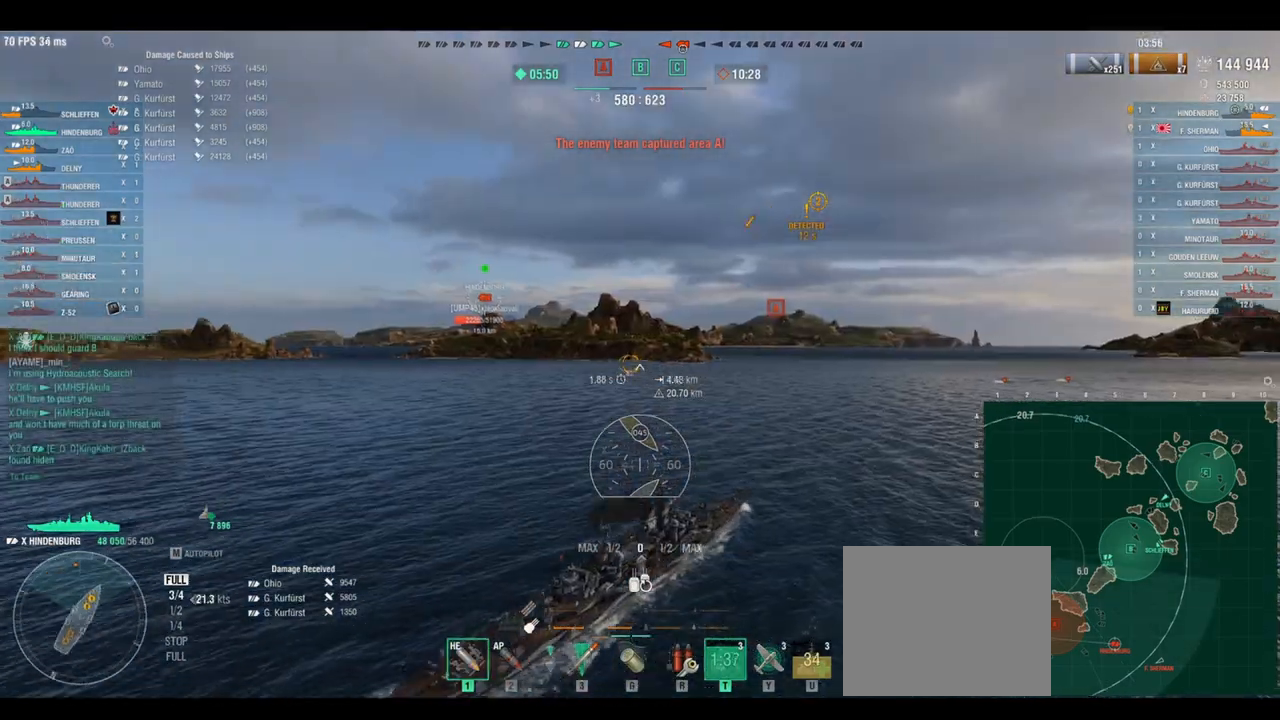
{"keys": ["w"], "events": []}
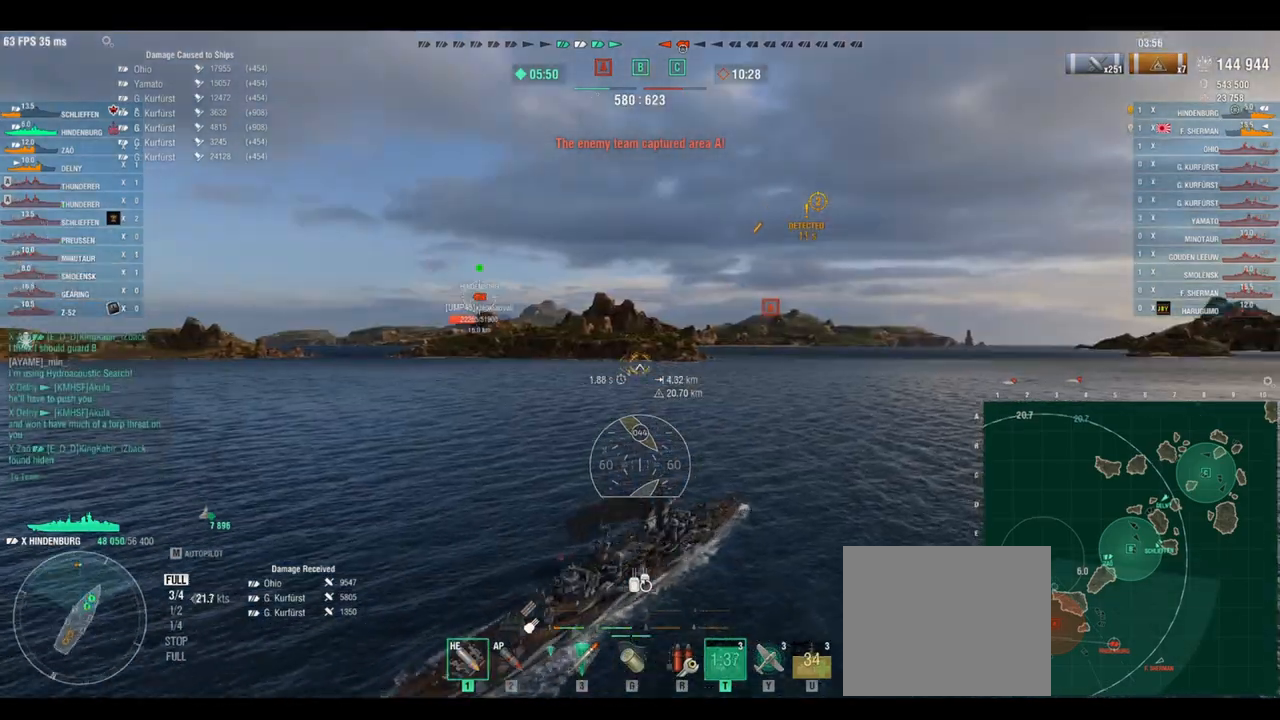
{"keys": ["w"], "events": []}
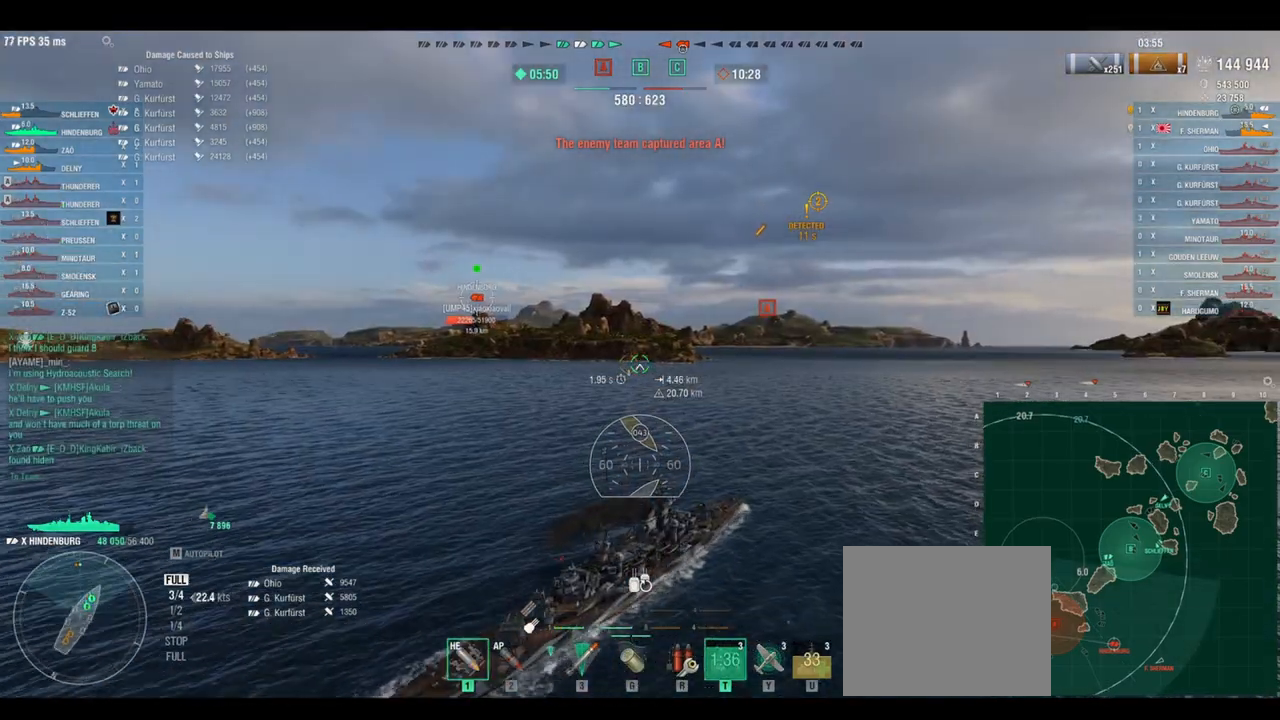
{"keys": ["w"], "events": []}
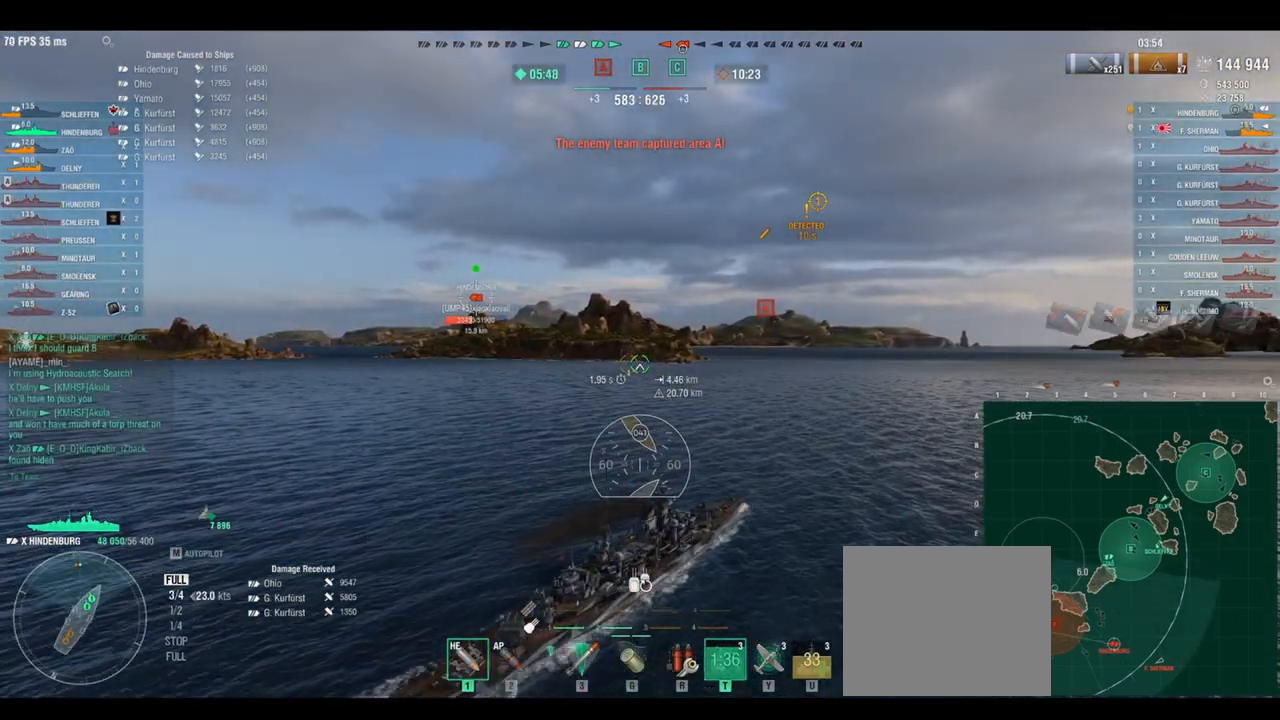
{"keys": ["w"], "events": []}
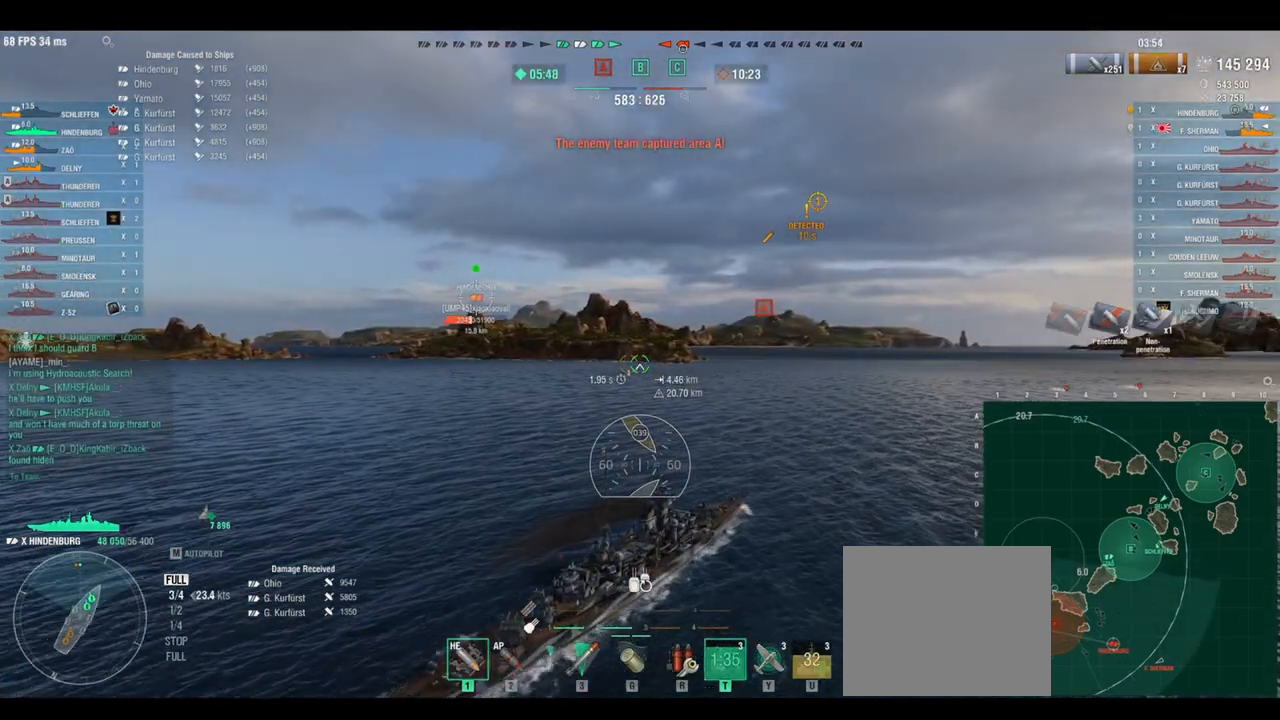
{"keys": ["w"], "events": []}
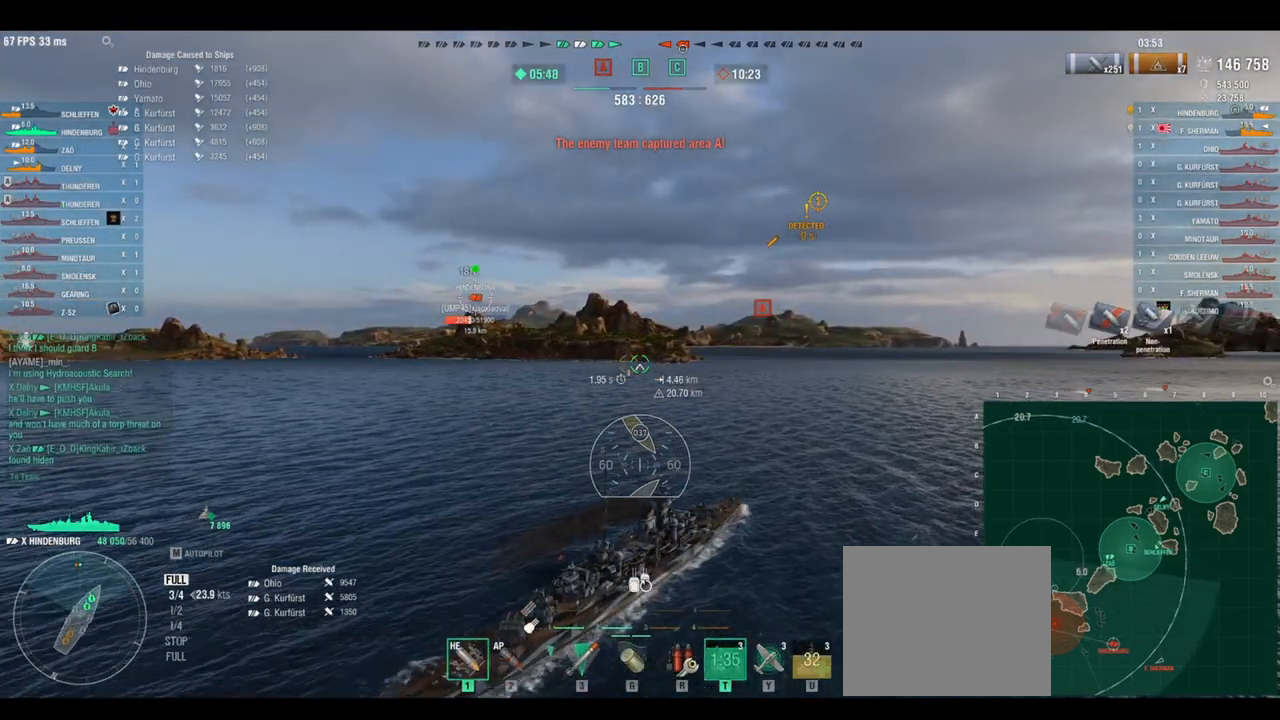
{"keys": ["w"], "events": []}
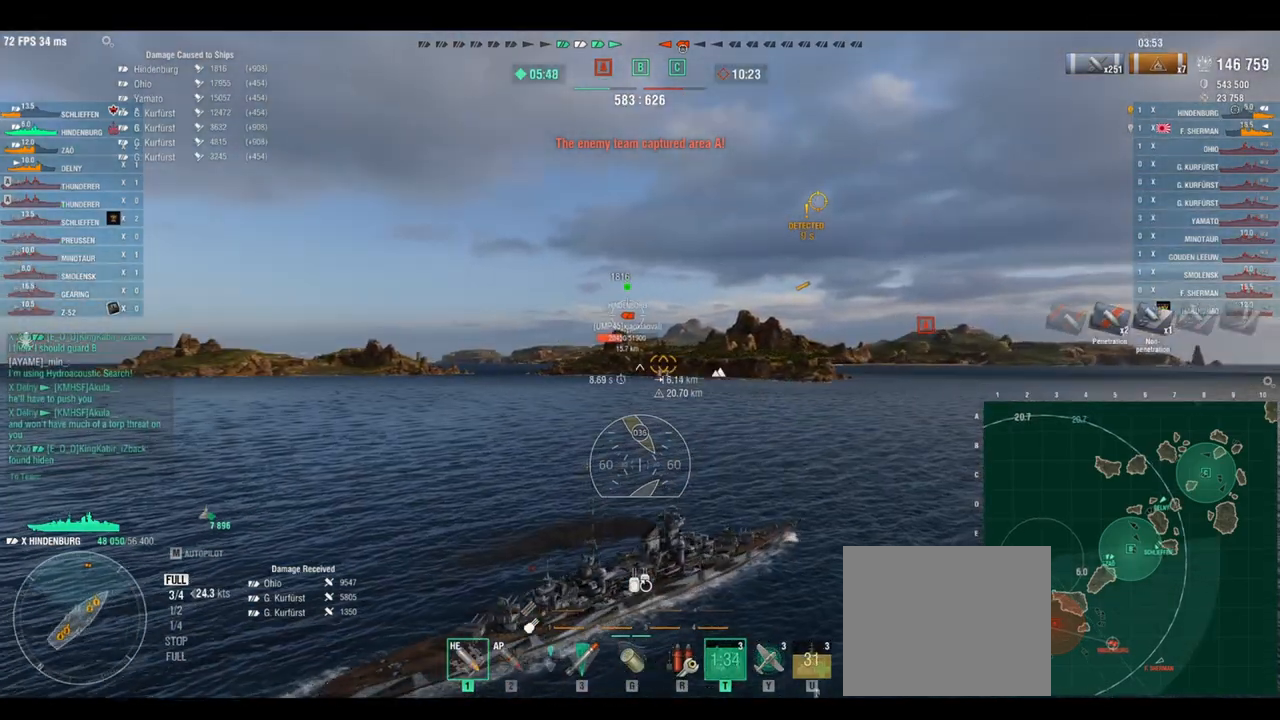
{"keys": ["w"], "events": [[208, "shift", "down"], [292, "shift", "up"]]}
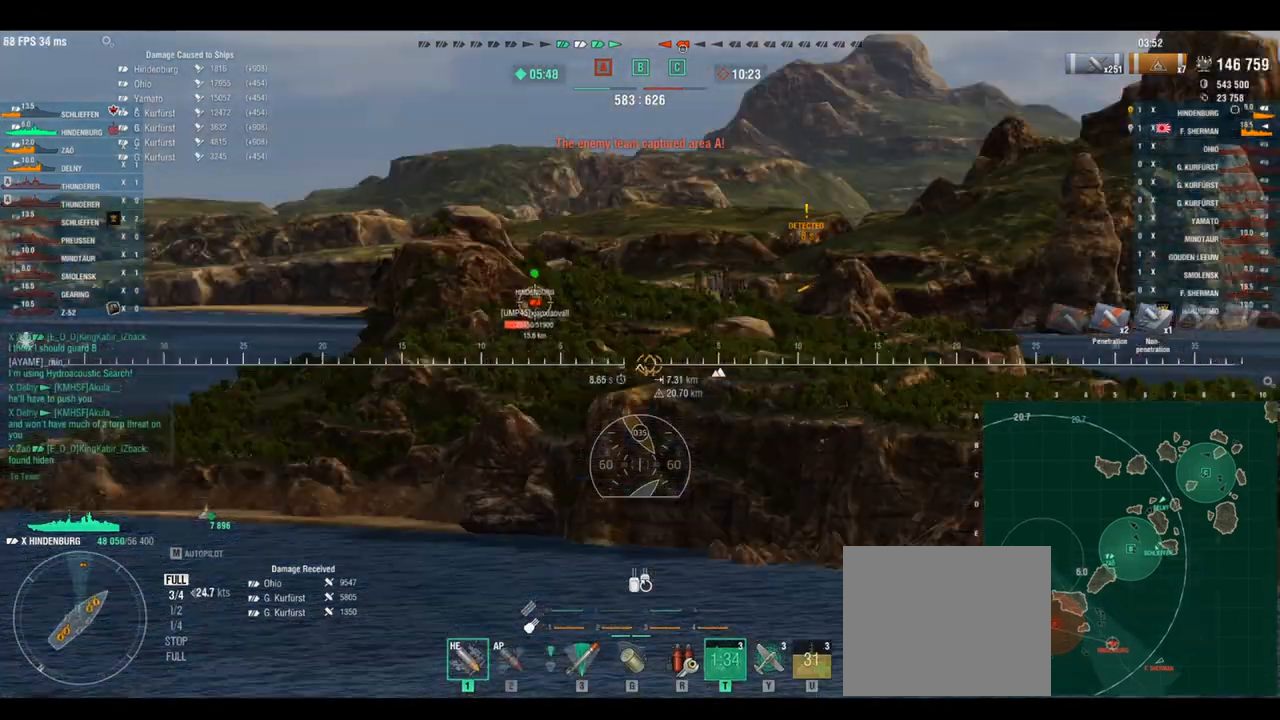
{"keys": ["w"], "events": []}